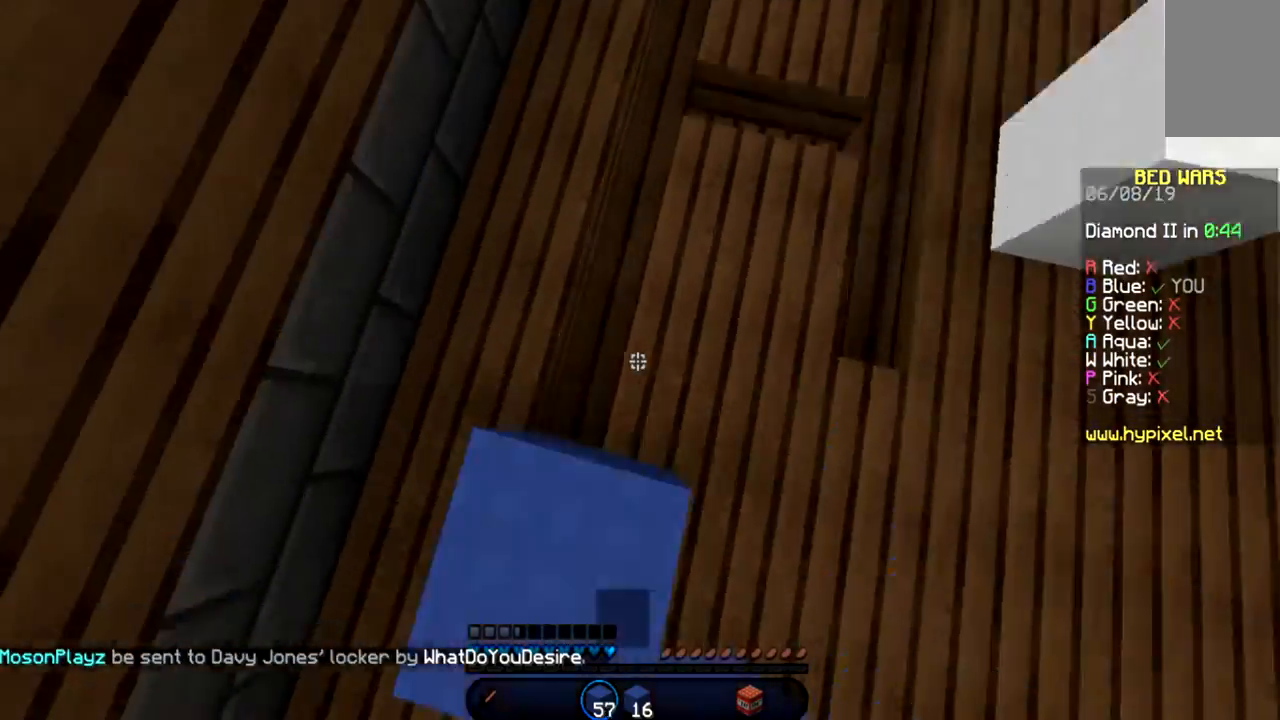
Gameplay with keyboard and mouse; each line is a JSON object with the keys and mouse buttons held at the frame after it. "events" lists presses ("down") and releases ("up") of "a", "d", "s", "space", "w", "mouse_left" and "mouse_right" between this image and that frame as [ms after this image, input, new state], when the widget could be followed in between. "mouse_left", "mouse_right" = the "left", "right" buttons of the "mouse" list. No other keys are recorded. Fast repeated clicks can show as one long hold. Mouse movement is not recorded.
{"keys": ["space", "w"], "mouse": [], "events": []}
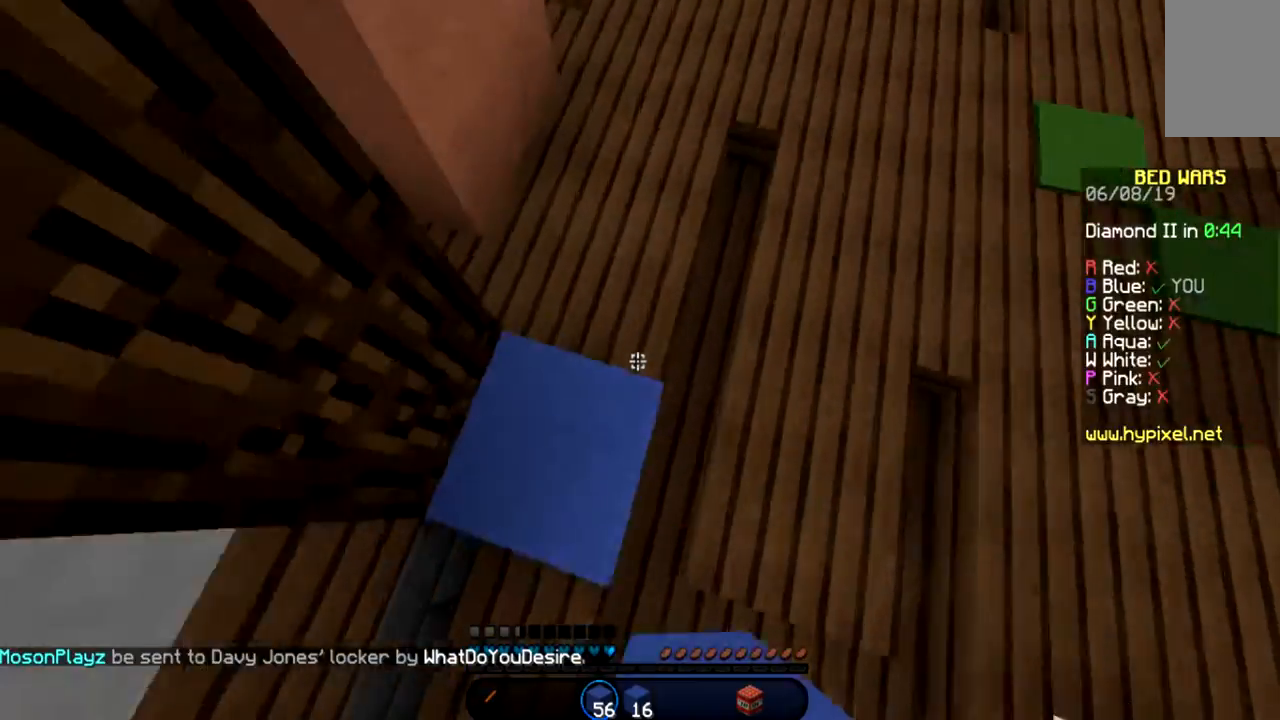
{"keys": ["space", "w"], "mouse": [], "events": []}
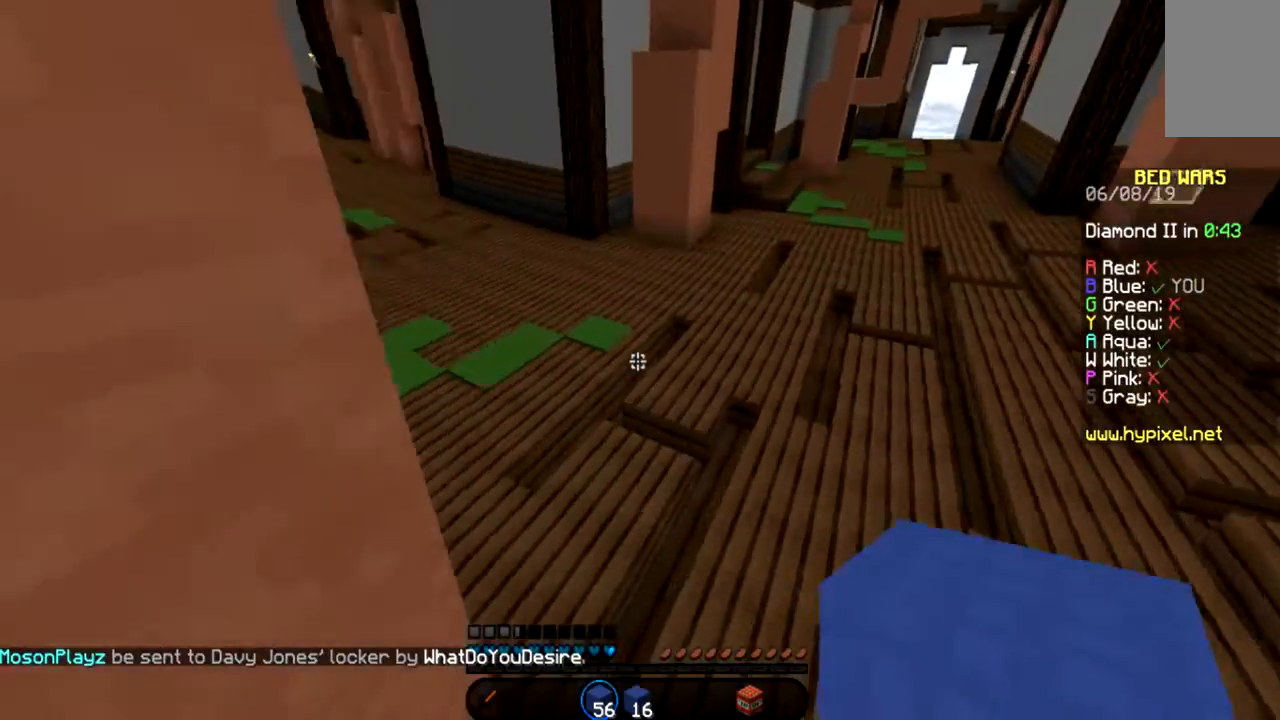
{"keys": ["space", "w"], "mouse": [], "events": []}
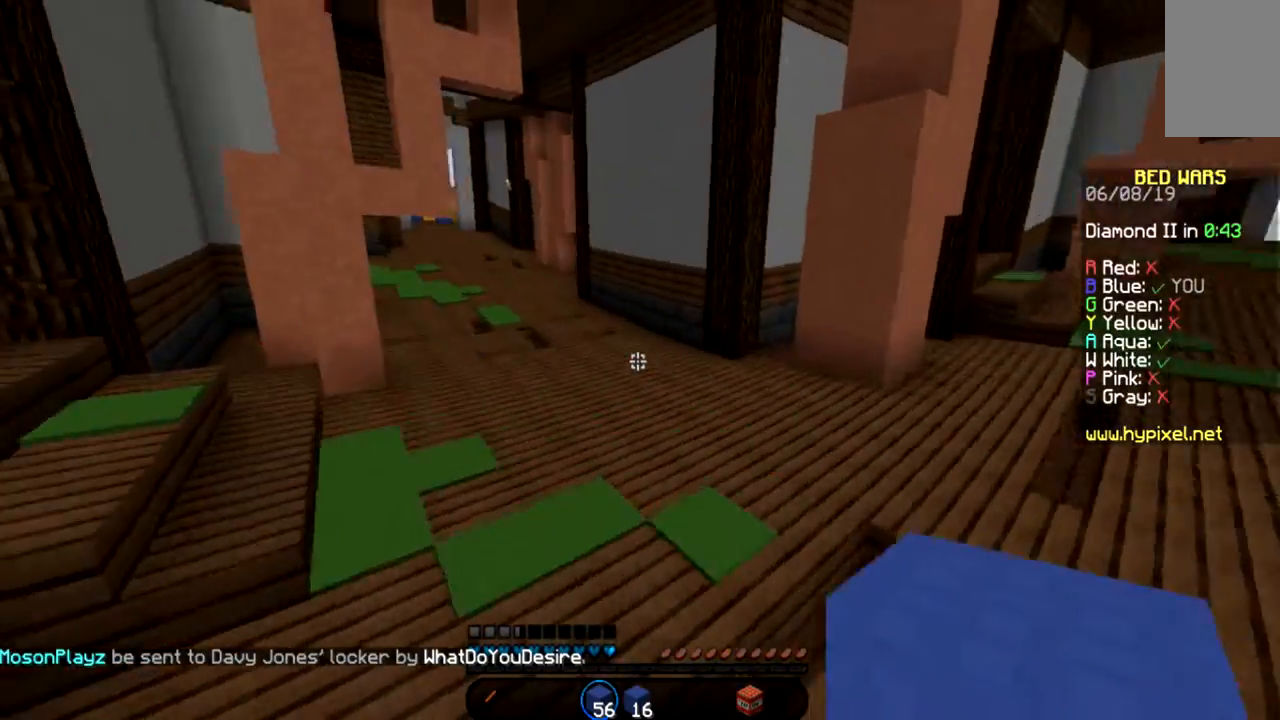
{"keys": ["space", "w"], "mouse": [], "events": []}
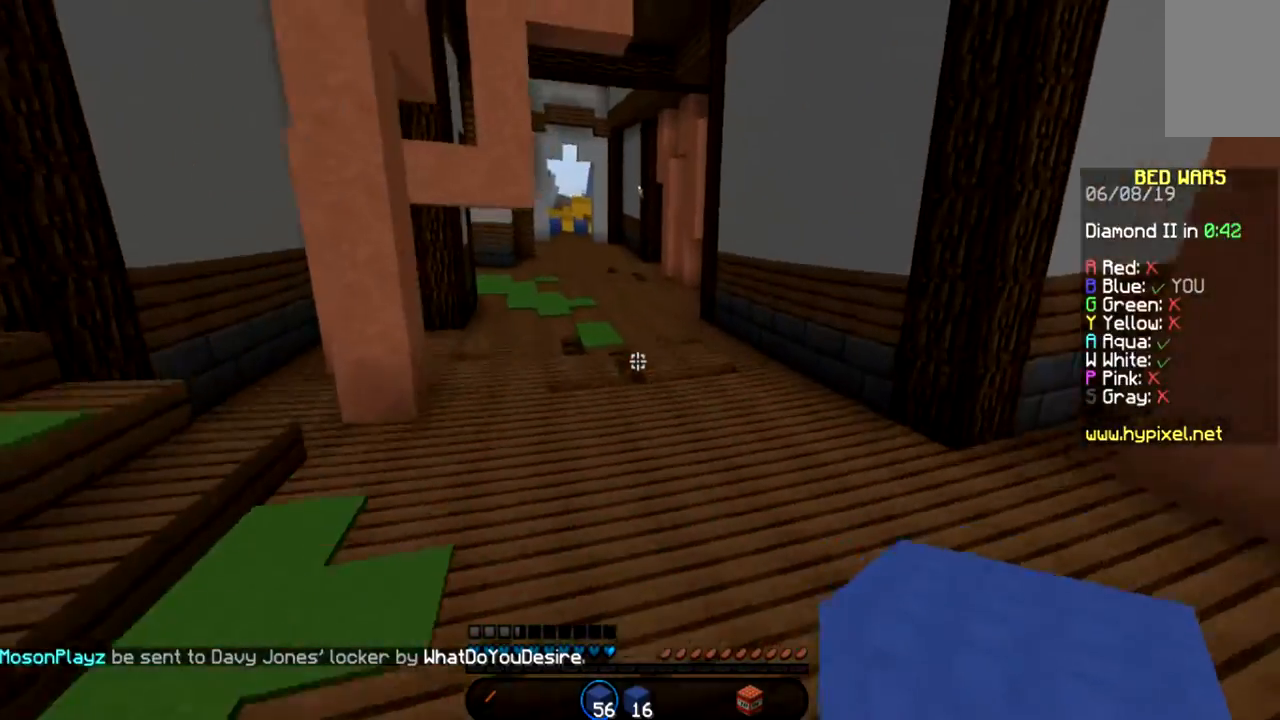
{"keys": ["space", "w"], "mouse": [], "events": []}
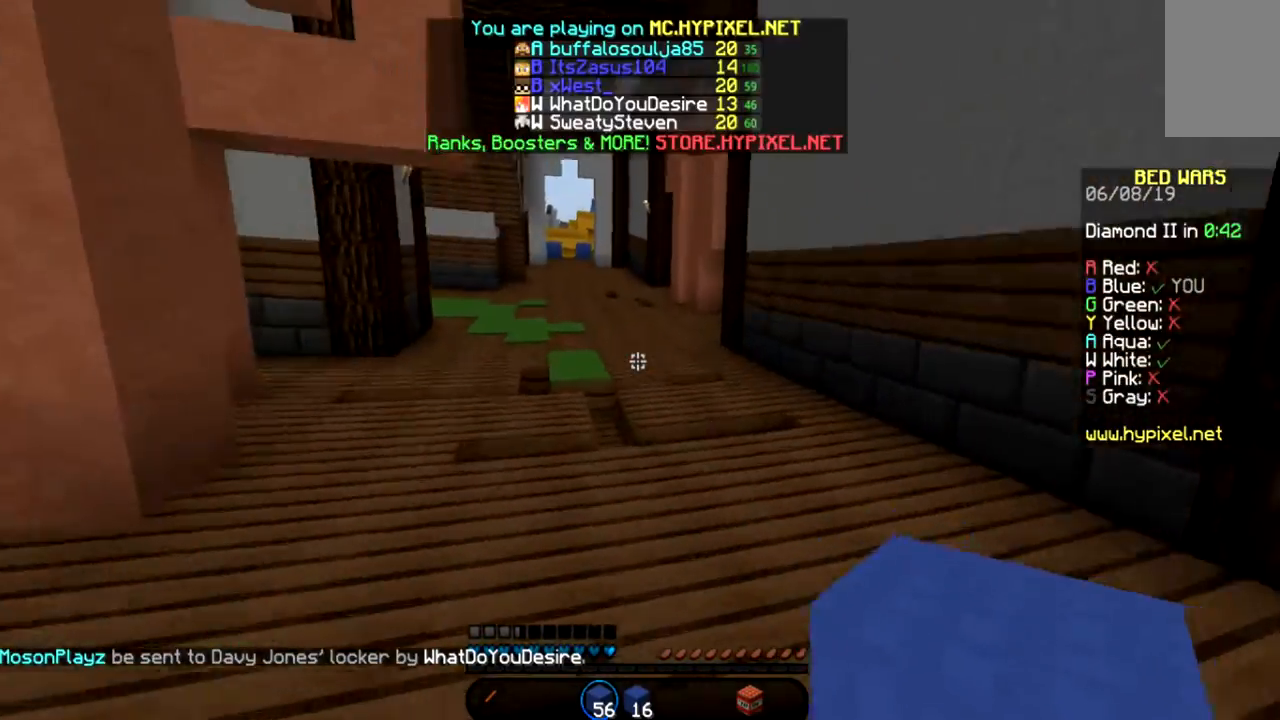
{"keys": ["d", "w"], "mouse": [], "events": [[334, "d", "down"], [501, "space", "up"]]}
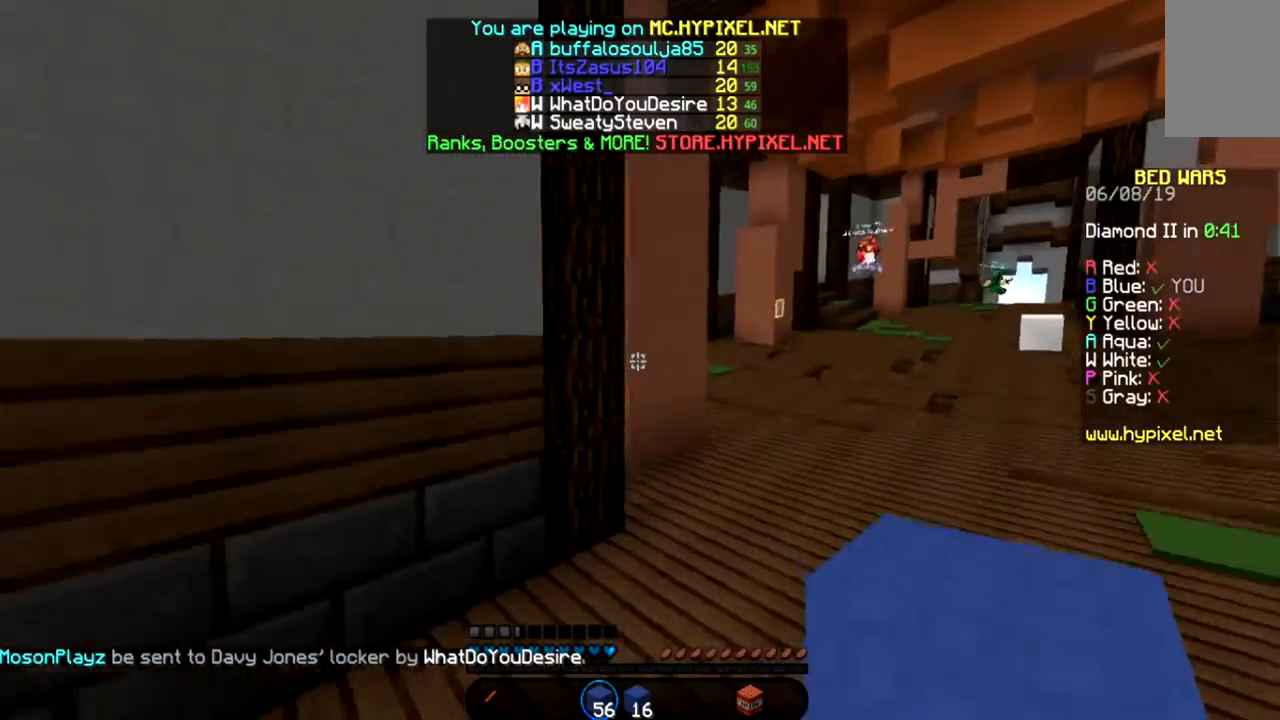
{"keys": ["d", "space", "w"], "mouse": [], "events": [[434, "space", "down"]]}
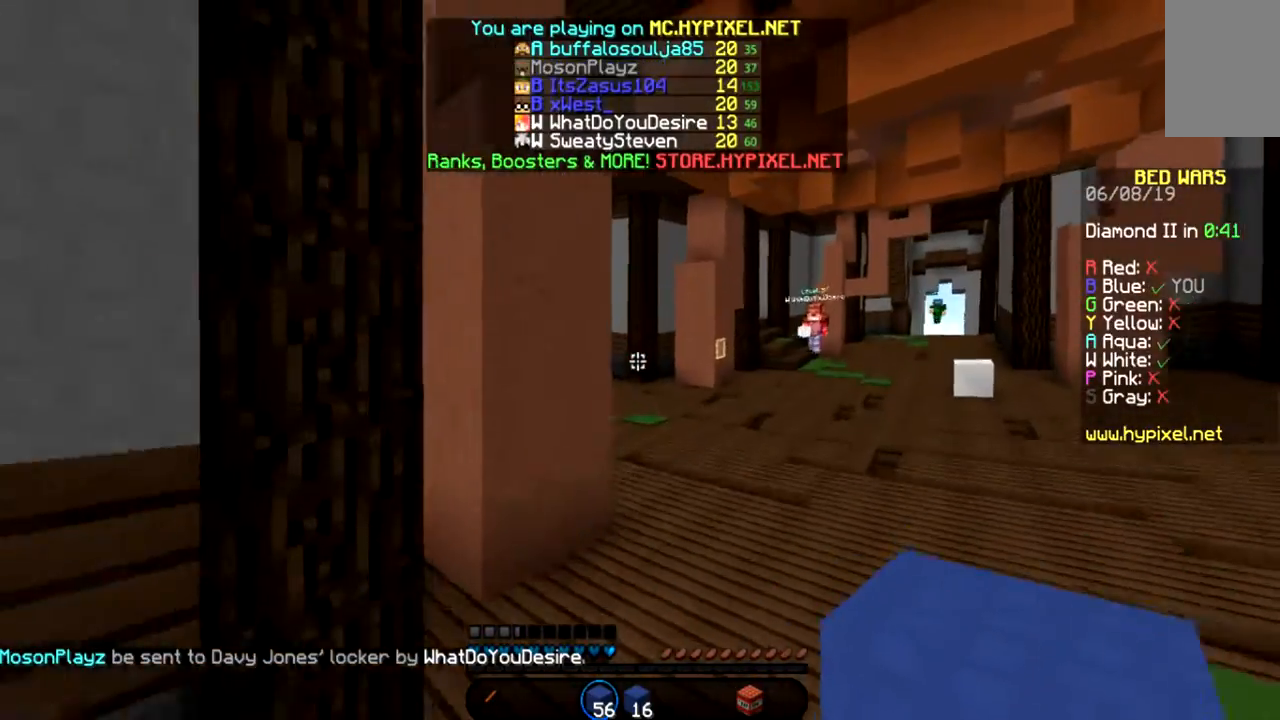
{"keys": ["a", "w"], "mouse": [], "events": [[301, "d", "up"], [434, "space", "up"], [501, "a", "down"]]}
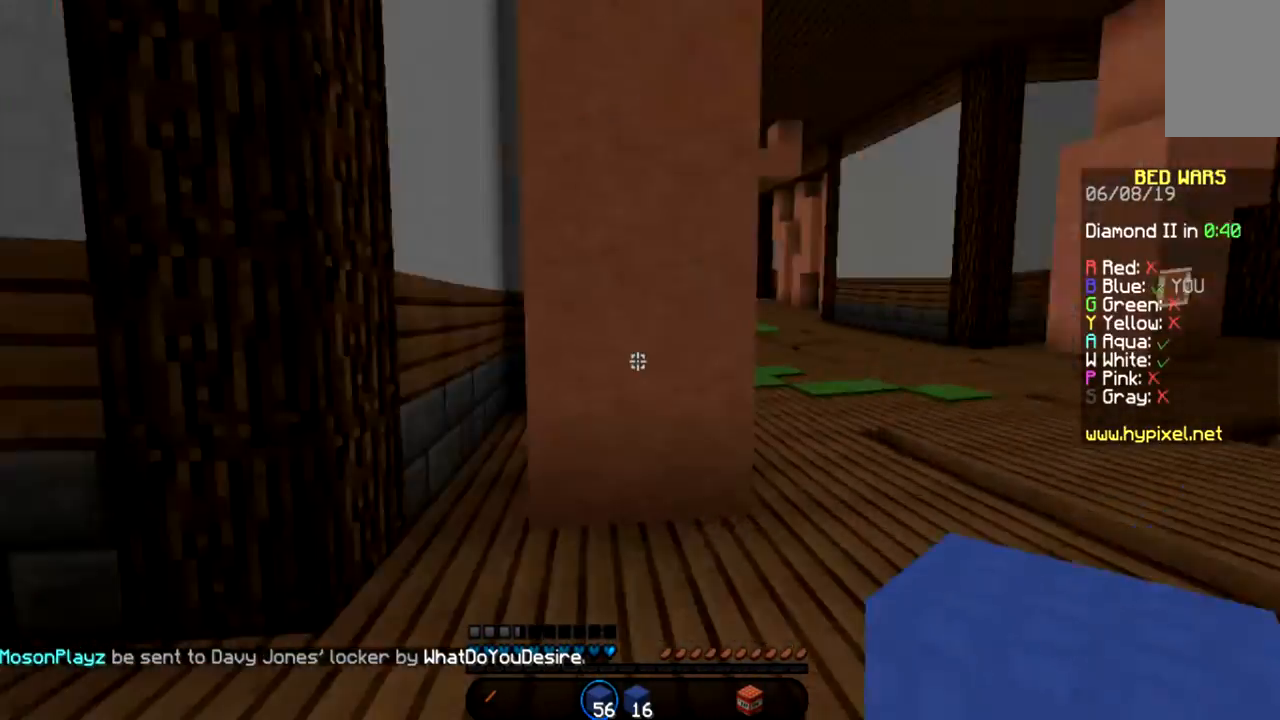
{"keys": ["a", "space", "w"], "mouse": [], "events": [[467, "space", "down"]]}
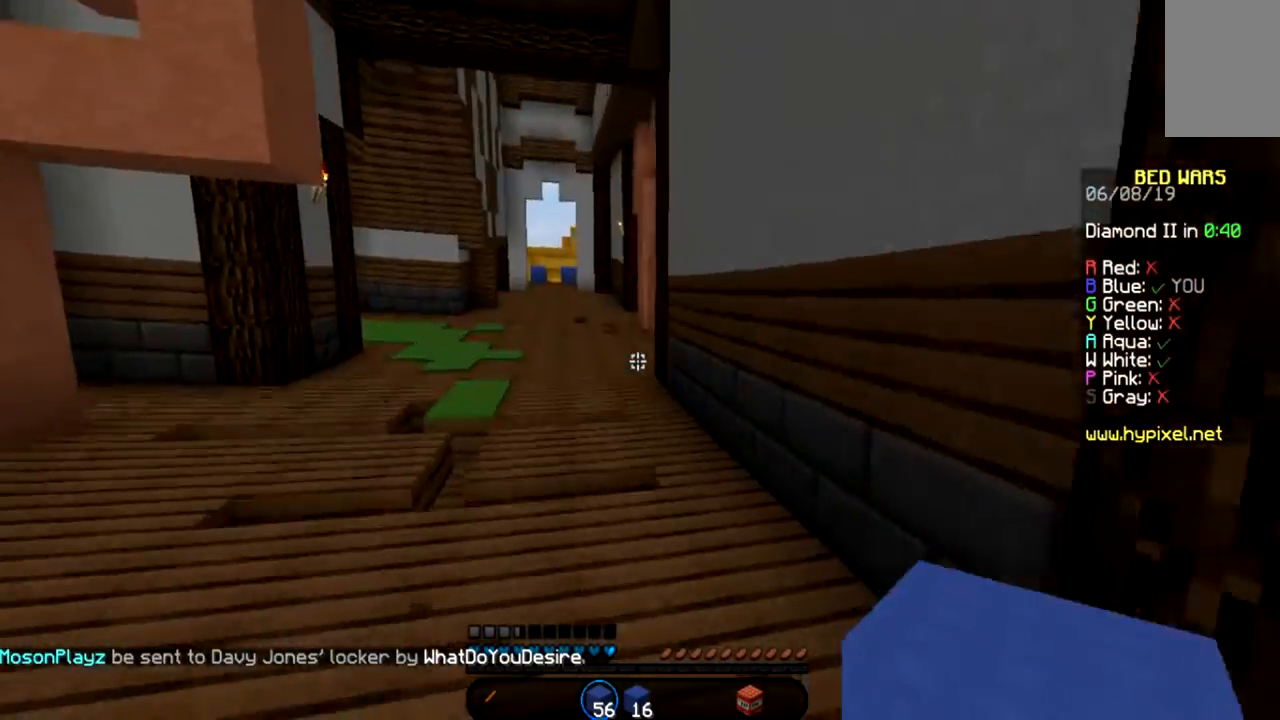
{"keys": ["space", "w"], "mouse": [], "events": [[234, "a", "up"]]}
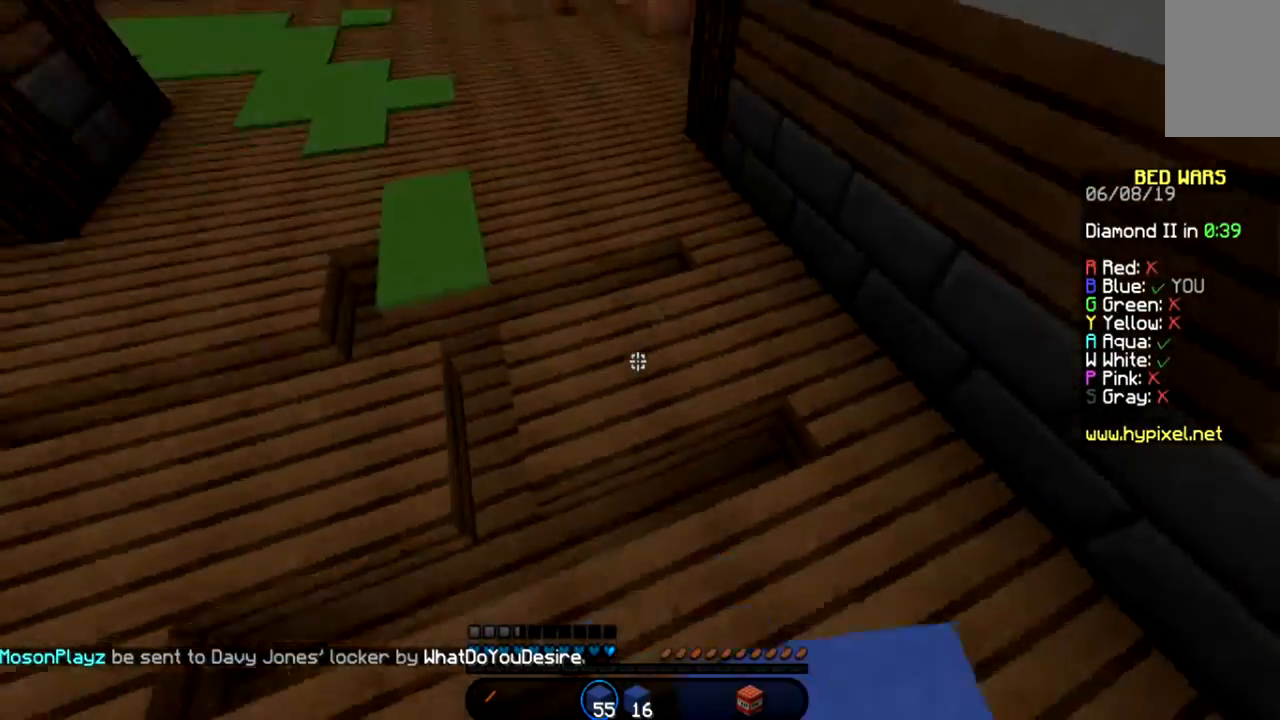
{"keys": ["space", "w"], "mouse": [], "events": []}
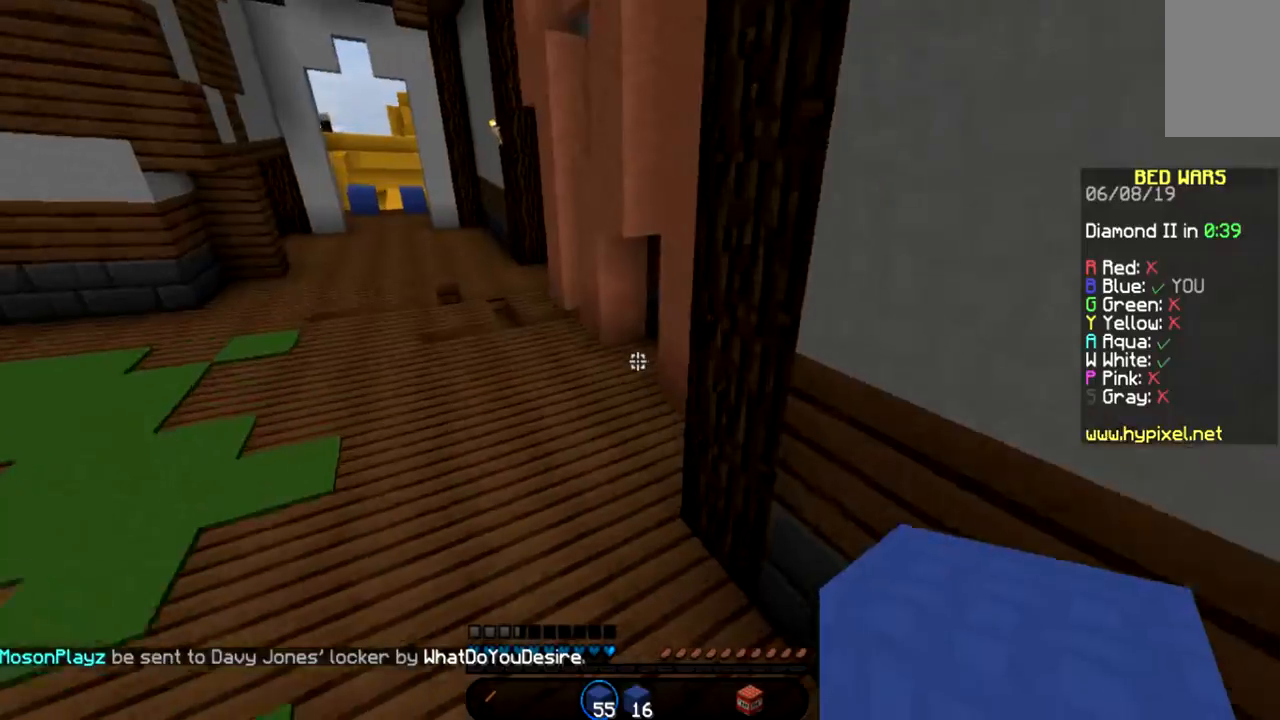
{"keys": ["space", "w"], "mouse": [], "events": [[134, "a", "down"], [501, "a", "up"]]}
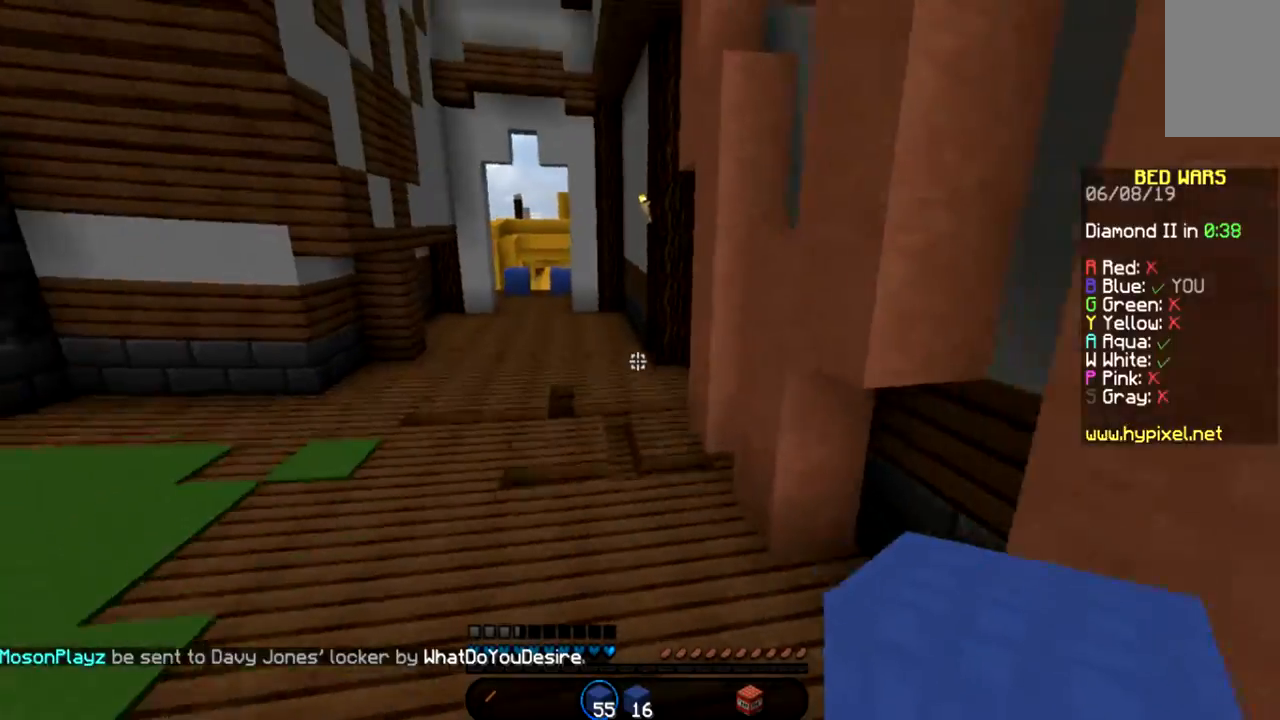
{"keys": ["a", "space", "w"], "mouse": [], "events": [[500, "a", "down"]]}
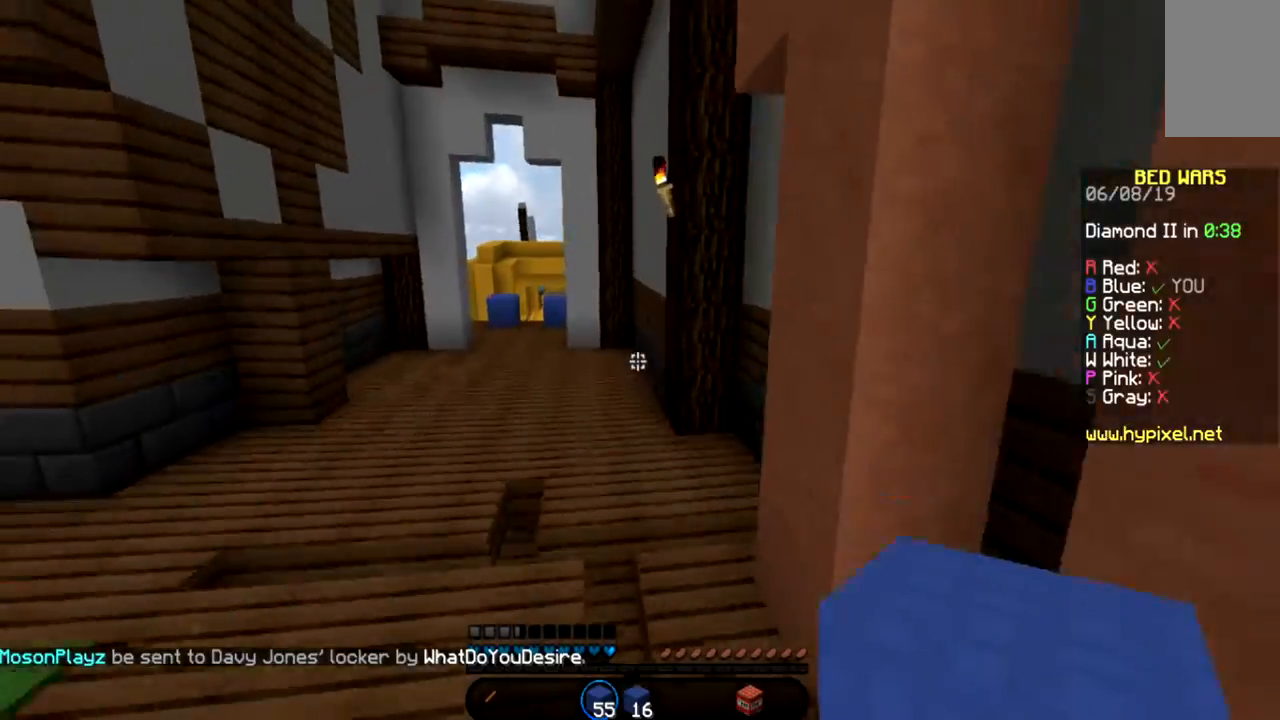
{"keys": ["space", "w"], "mouse": [], "events": [[501, "a", "up"]]}
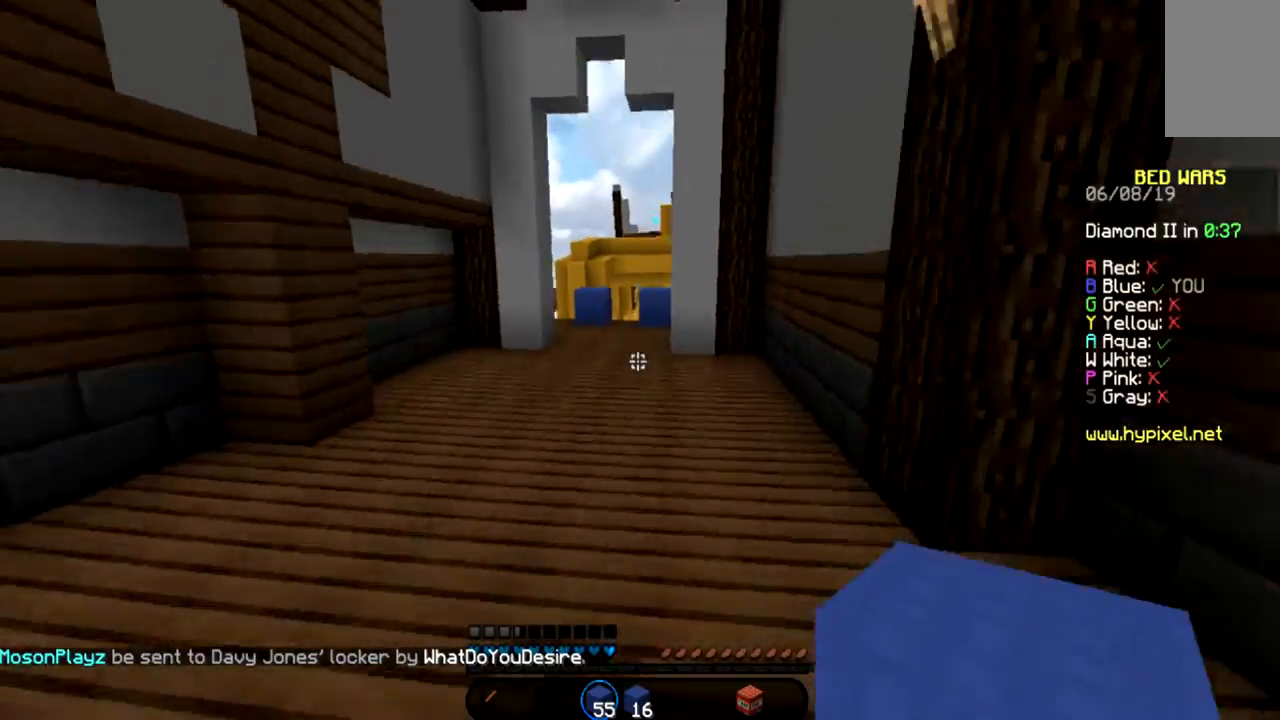
{"keys": ["space", "w"], "mouse": [], "events": []}
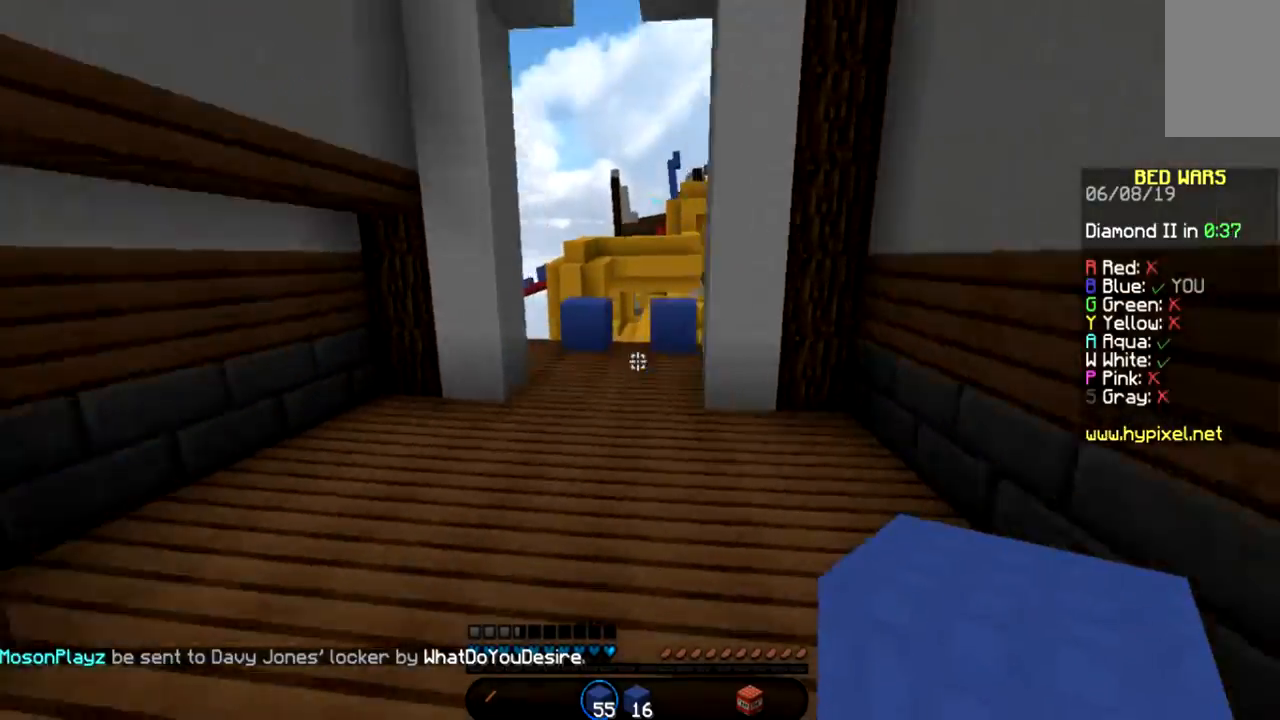
{"keys": ["s", "space"], "mouse": [], "events": [[167, "space", "up"], [234, "w", "up"], [301, "s", "down"], [401, "space", "down"]]}
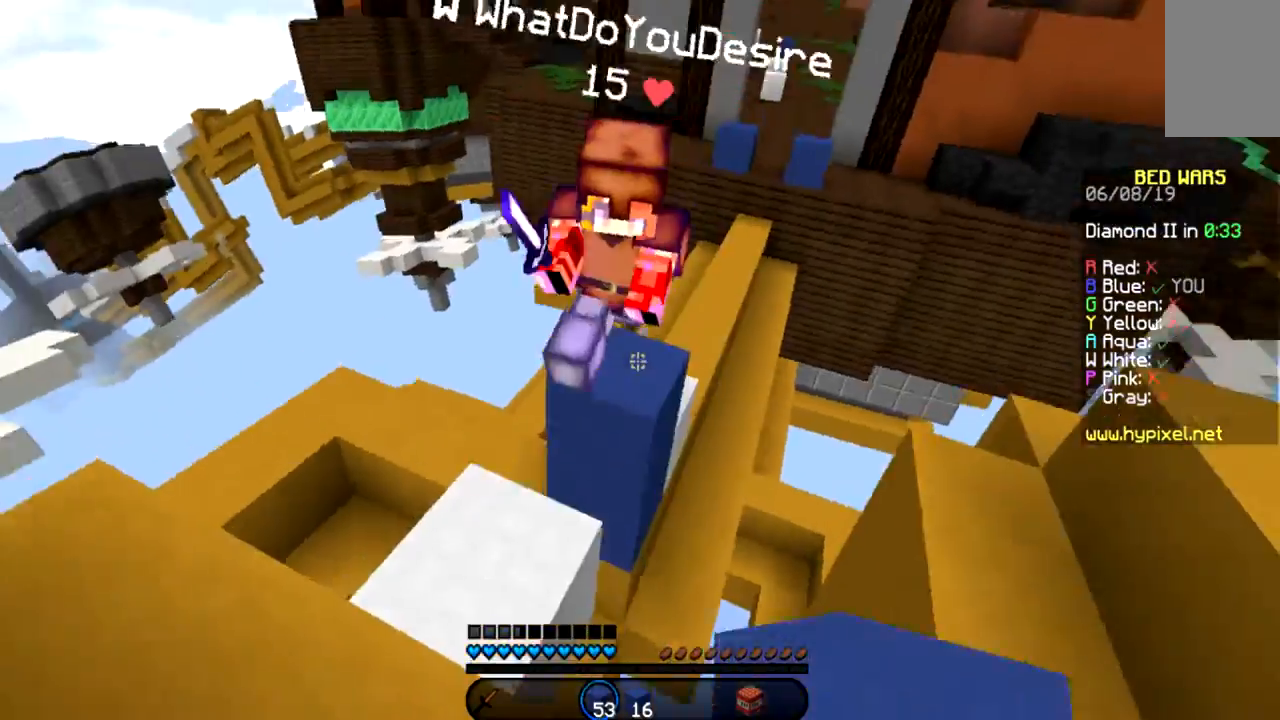
{"keys": ["w"], "mouse": ["right"]}
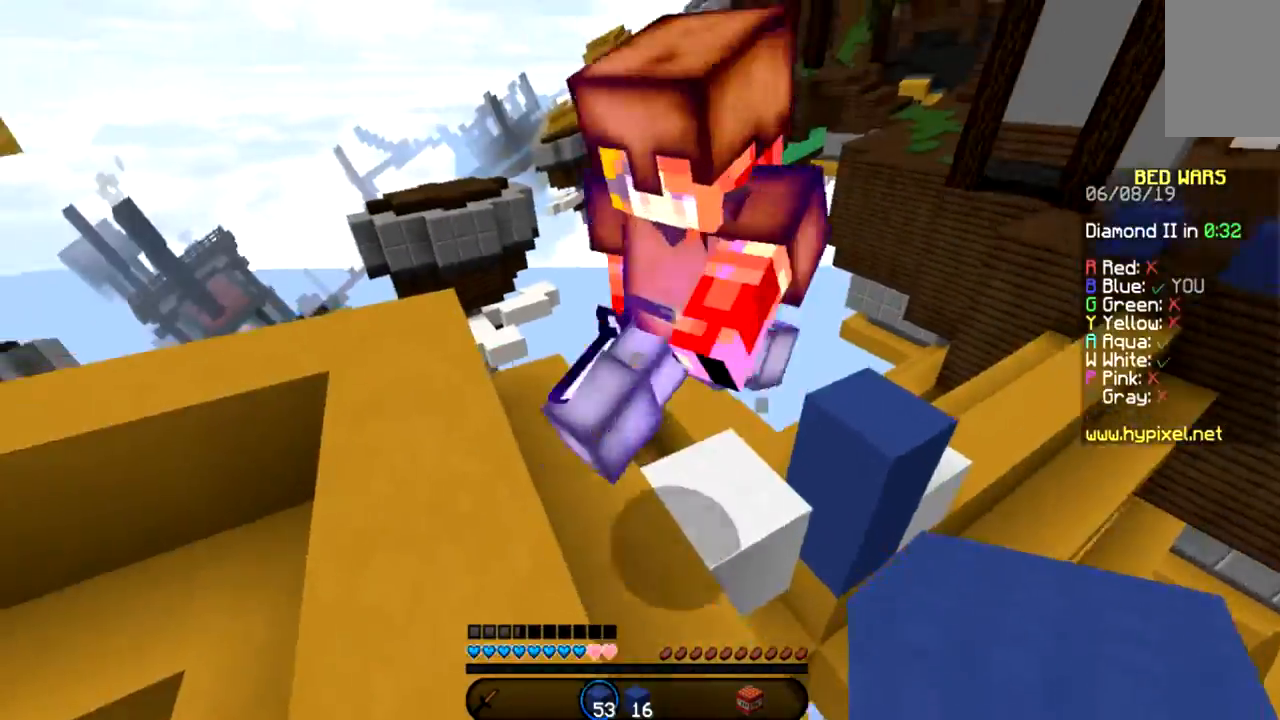
{"keys": ["a", "w"], "mouse": [], "events": [[34, "mouse_right", "up"], [201, "mouse_left", "down"], [234, "mouse_left", "up"], [334, "mouse_left", "down"], [401, "a", "down"], [501, "mouse_left", "up"]]}
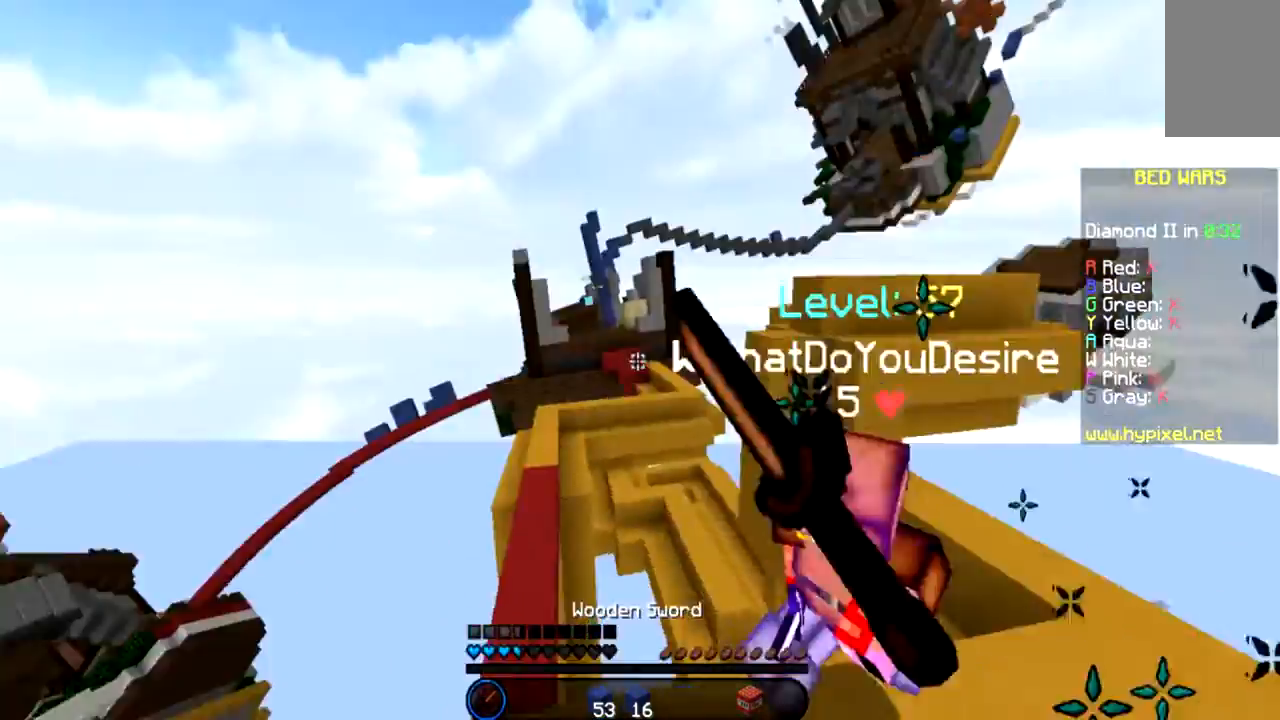
{"keys": ["w"], "mouse": [], "events": [[100, "mouse_left", "down"], [267, "mouse_left", "up"], [334, "mouse_left", "down"], [400, "a", "up"], [500, "mouse_left", "up"]]}
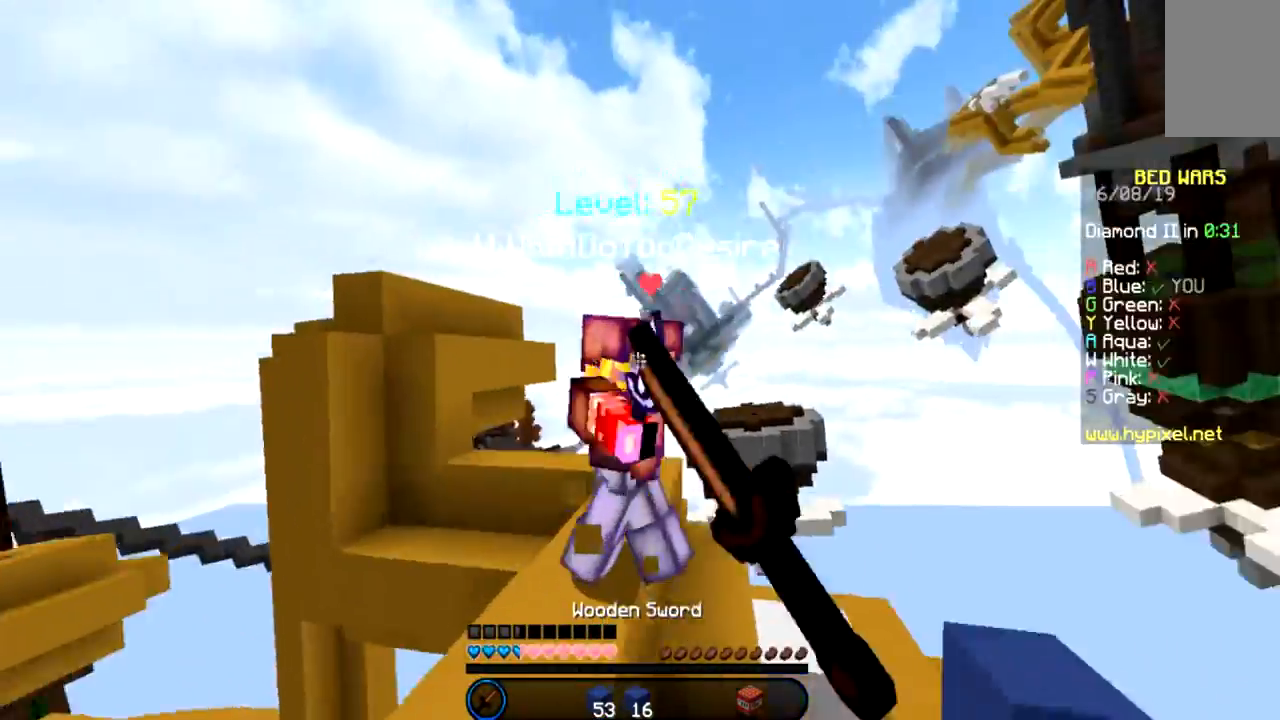
{"keys": ["a", "w"], "mouse": ["left"], "events": [[101, "mouse_left", "down"], [167, "mouse_left", "up"], [201, "mouse_left", "down"], [401, "a", "down"]]}
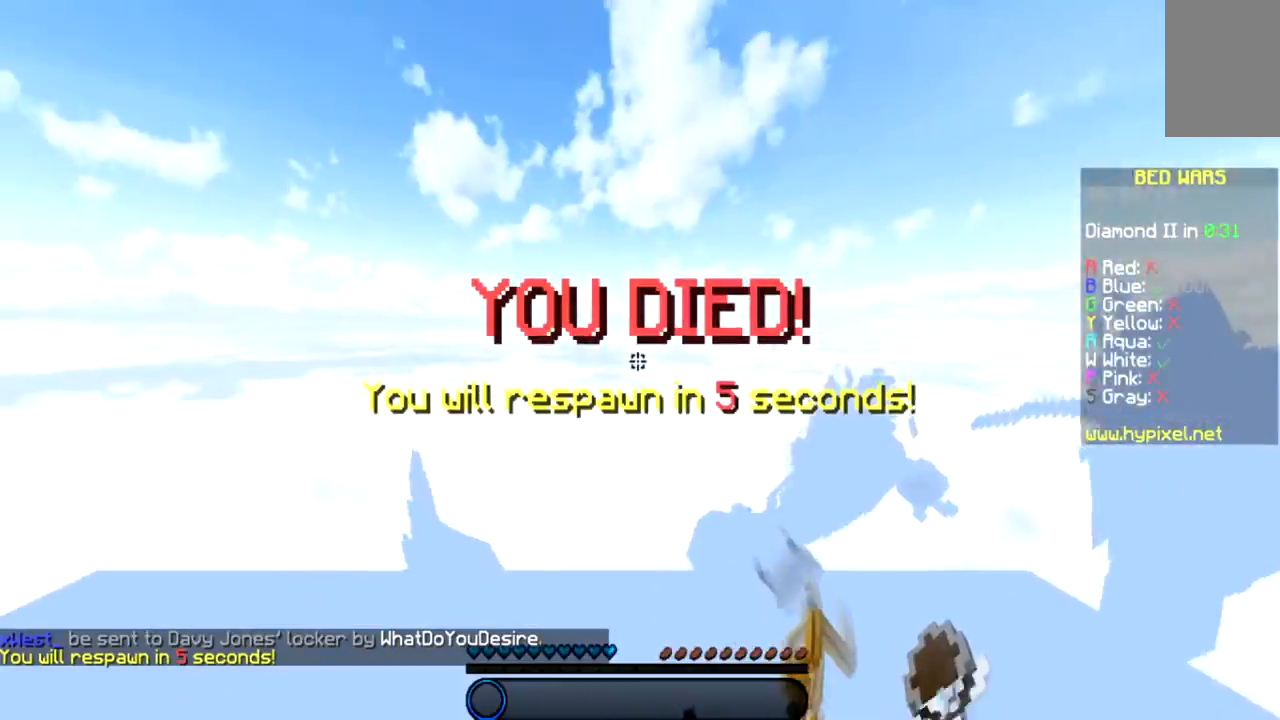
{"keys": [], "mouse": [], "events": [[33, "mouse_left", "up"], [100, "mouse_left", "down"], [133, "a", "up"], [167, "mouse_left", "up"], [300, "w", "up"]]}